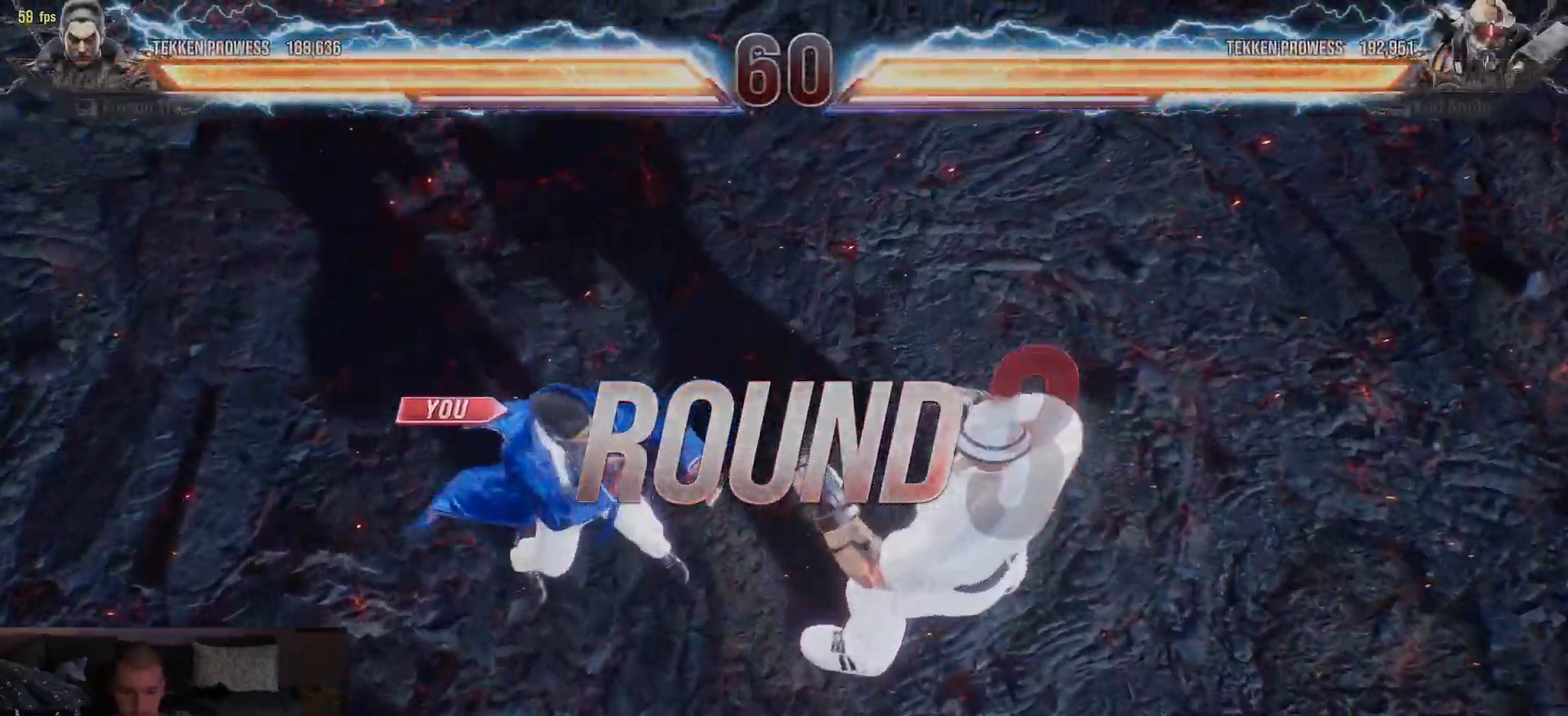
Gameplay with a controller (arcade stick); each line is a JSON object with the inputs held at the frame after it. "events" lists button and stick changes between this image and that frame as [ms after this image, input, new state], when the widget could be followed in between. Not read: L3 R3.
{"buttons": [], "left_stick": "center", "events": [[233, "left_stick", "right"], [283, "left_stick", "center"], [333, "left_stick", "down"], [433, "left_stick", "center"]]}
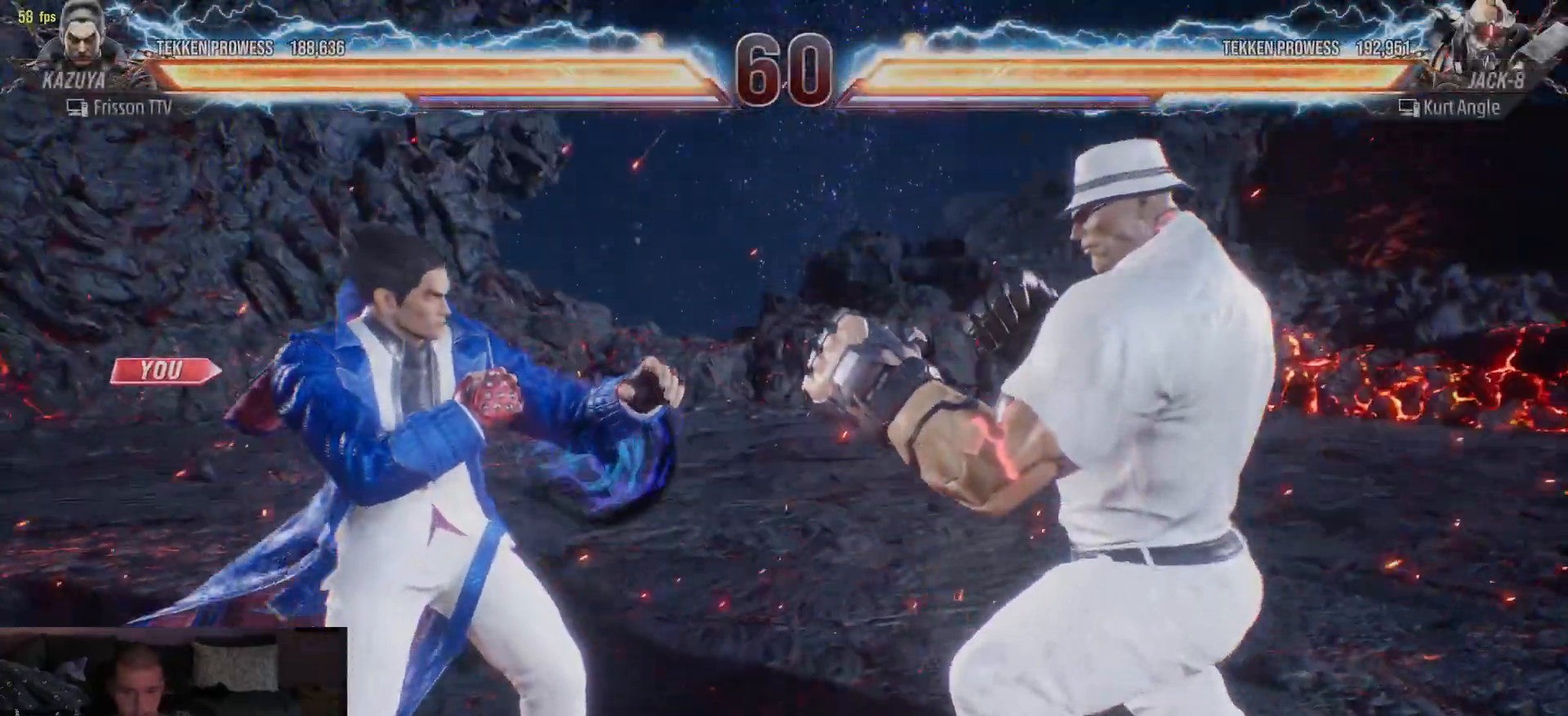
{"buttons": [], "left_stick": "center", "events": [[67, "left_stick", "down"], [200, "left_stick", "center"]]}
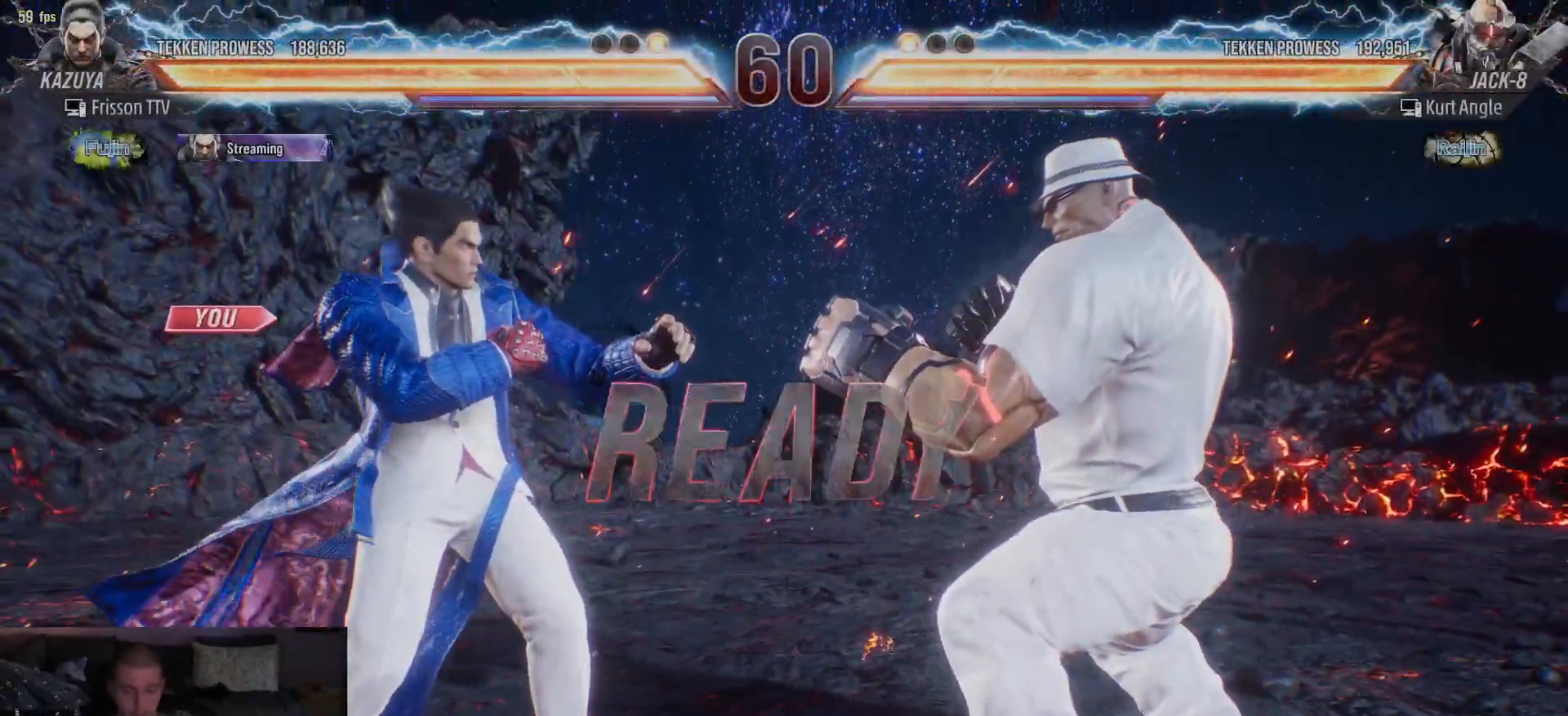
{"buttons": [], "left_stick": "center", "events": [[183, "left_stick", "up-right"], [217, "CROSS", "down"], [267, "CROSS", "up"], [317, "CROSS", "down"], [383, "left_stick", "center"], [417, "CROSS", "up"]]}
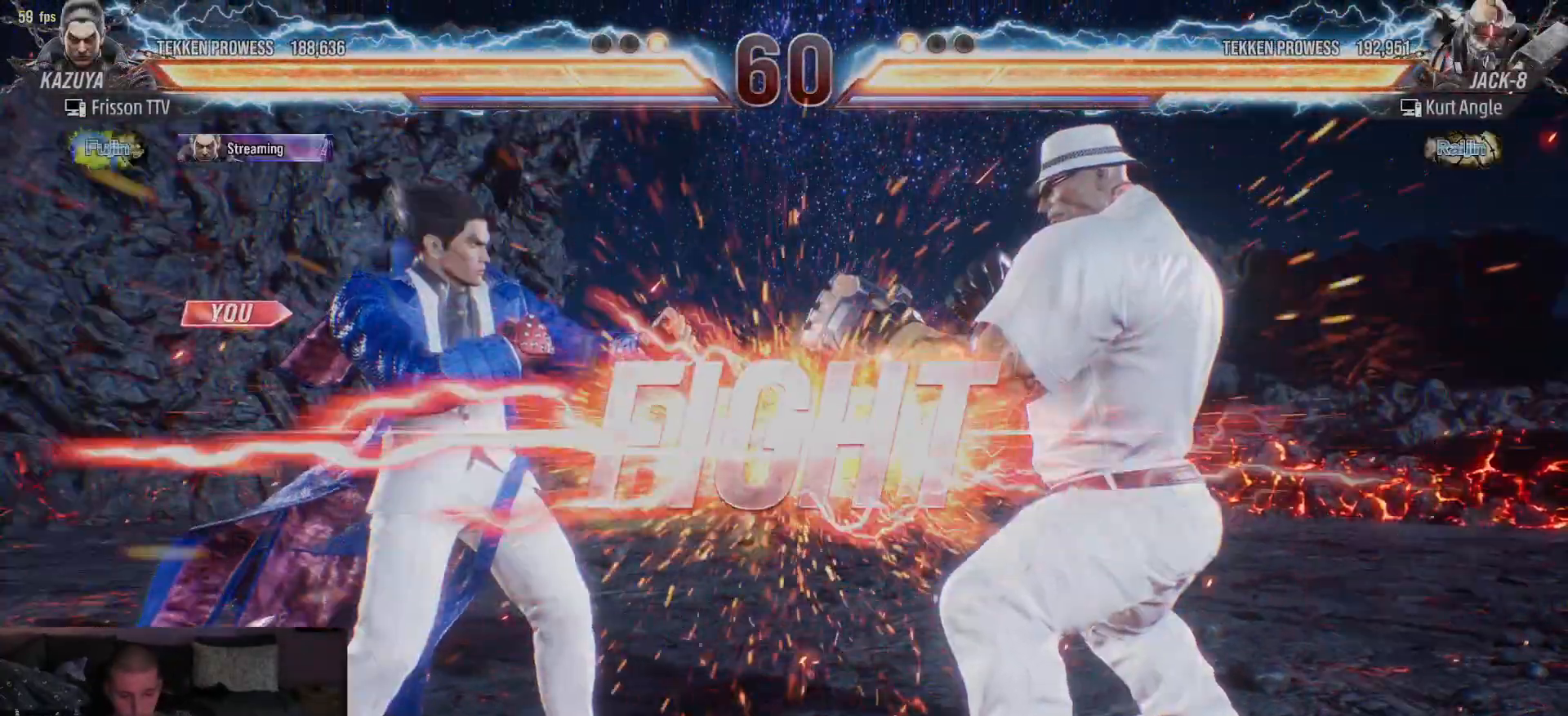
{"buttons": [], "left_stick": "center", "events": [[383, "SQUARE", "down"], [450, "SQUARE", "up"]]}
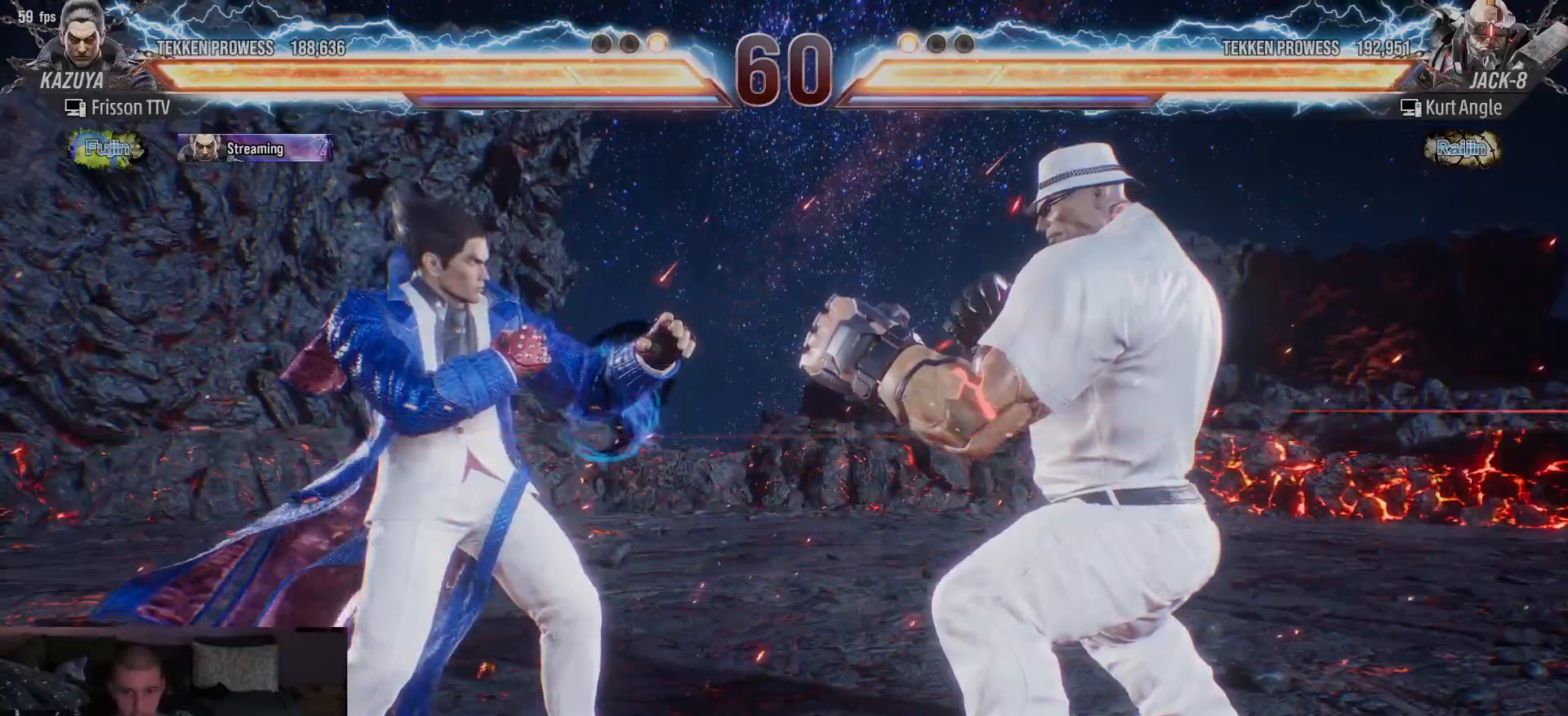
{"buttons": [], "left_stick": "center", "events": [[100, "left_stick", "left"], [467, "left_stick", "center"]]}
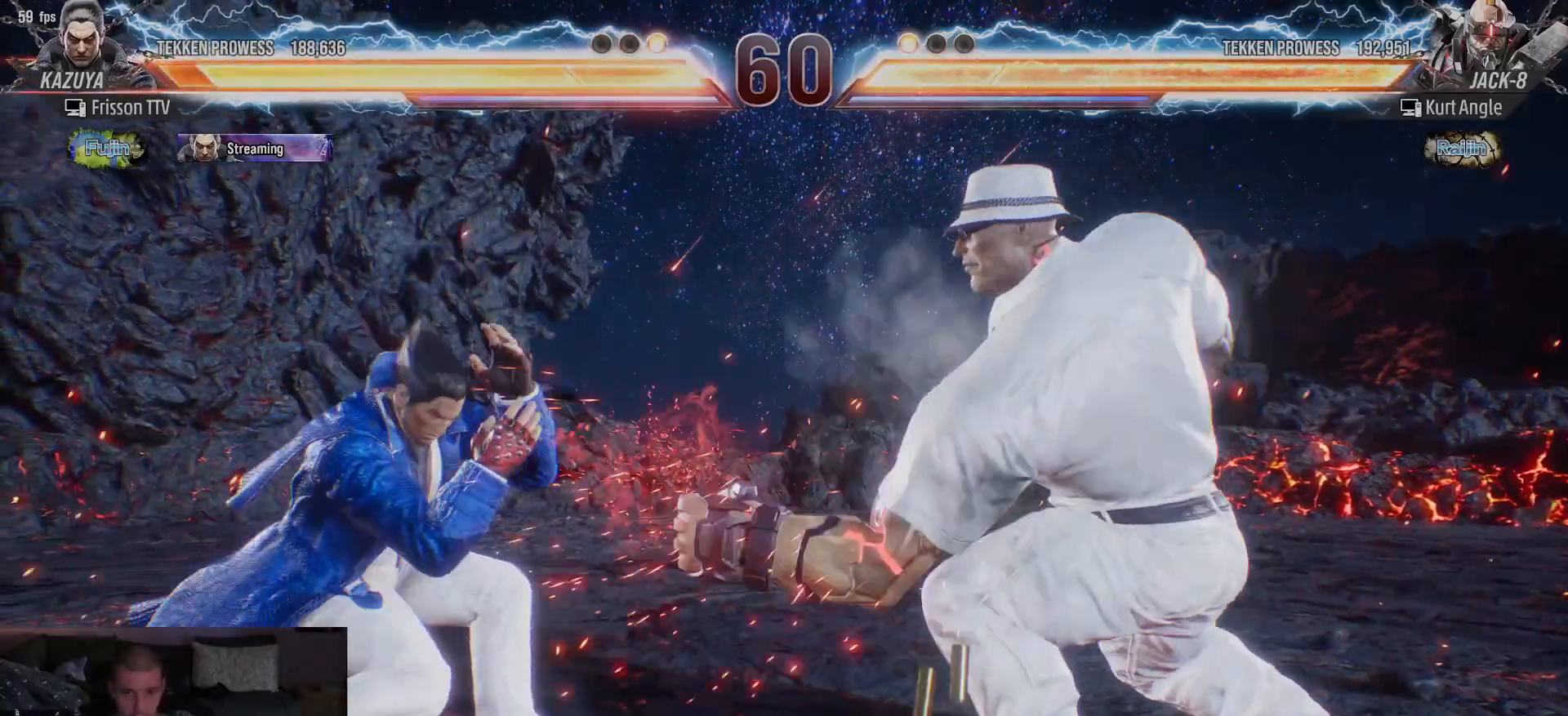
{"buttons": [], "left_stick": "center", "events": [[100, "SQUARE", "down"], [133, "SQUARE", "up"], [183, "SQUARE", "down"], [233, "SQUARE", "up"], [283, "SQUARE", "down"], [333, "SQUARE", "up"], [383, "SQUARE", "down"], [417, "SQUARE", "up"]]}
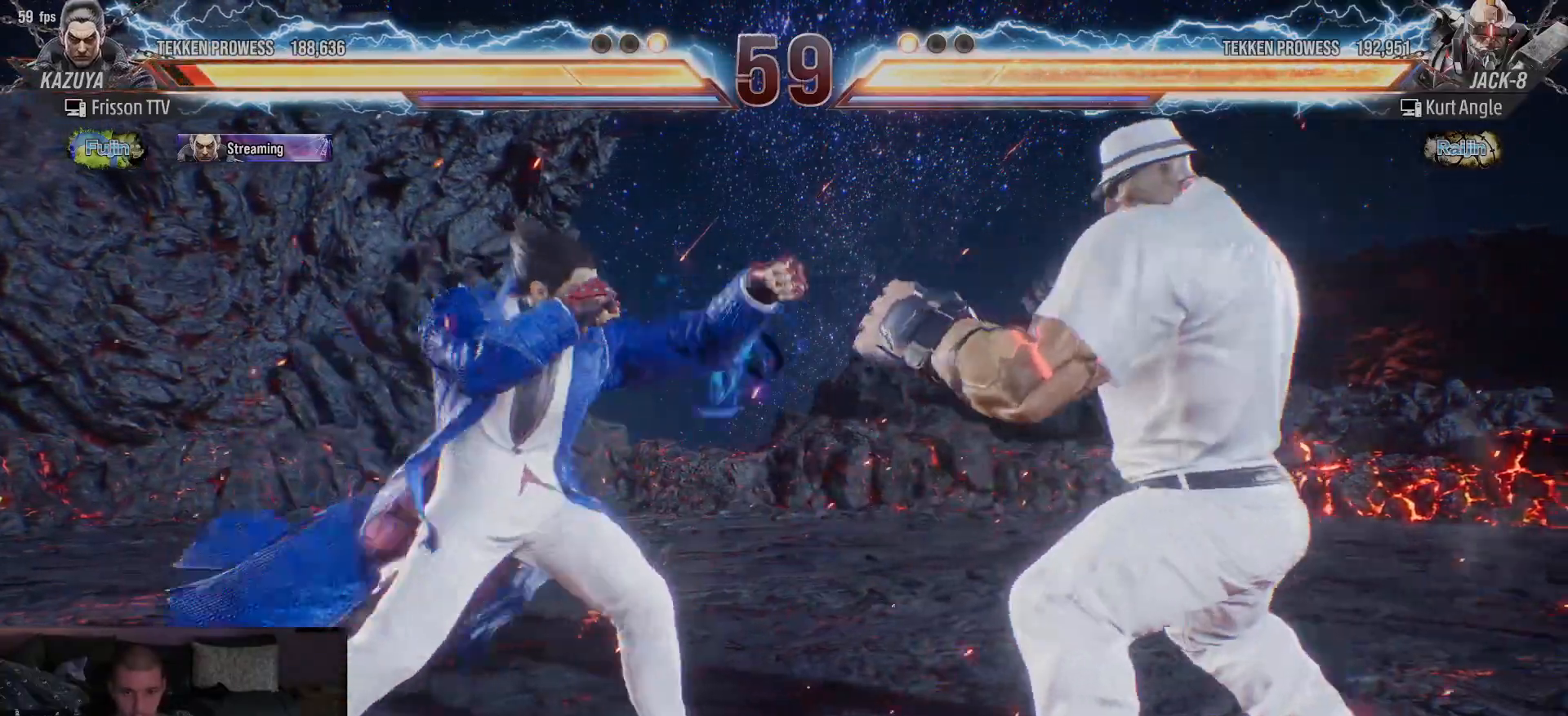
{"buttons": [], "left_stick": "left", "events": [[233, "left_stick", "left"], [300, "left_stick", "center"], [367, "left_stick", "left"]]}
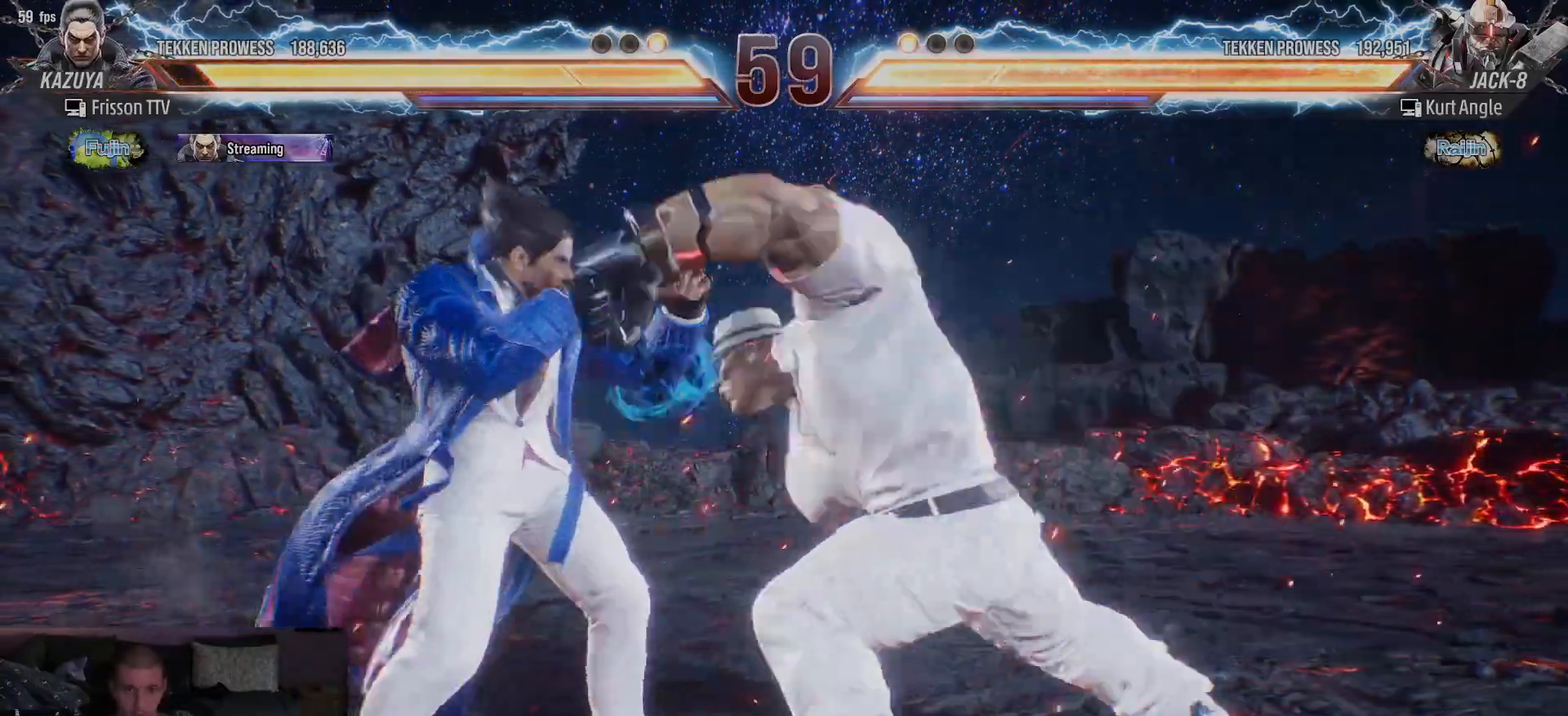
{"buttons": [], "left_stick": "center", "events": [[283, "left_stick", "center"], [450, "SQUARE", "down"], [500, "SQUARE", "up"]]}
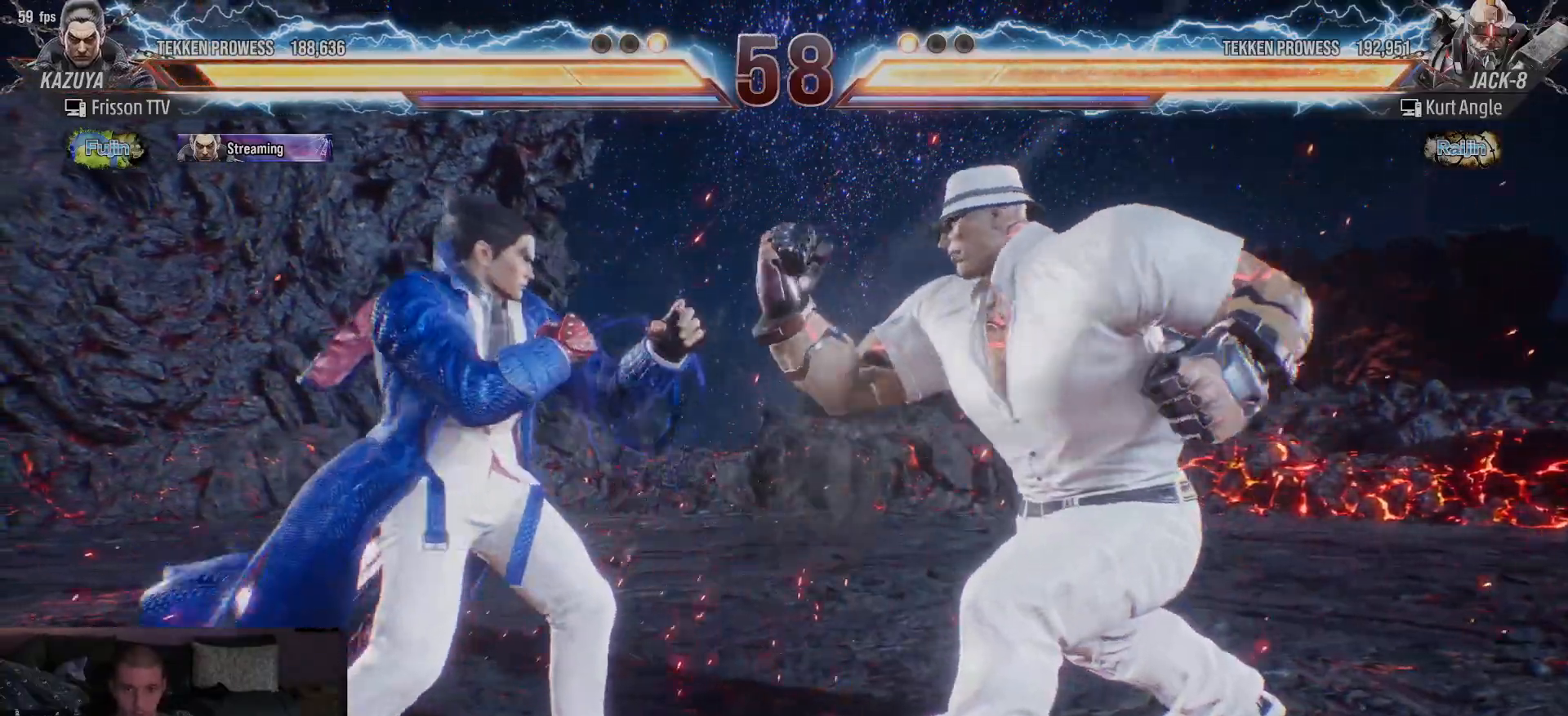
{"buttons": [], "left_stick": "right", "events": [[267, "left_stick", "right"], [333, "CIRCLE", "down"], [450, "CIRCLE", "up"]]}
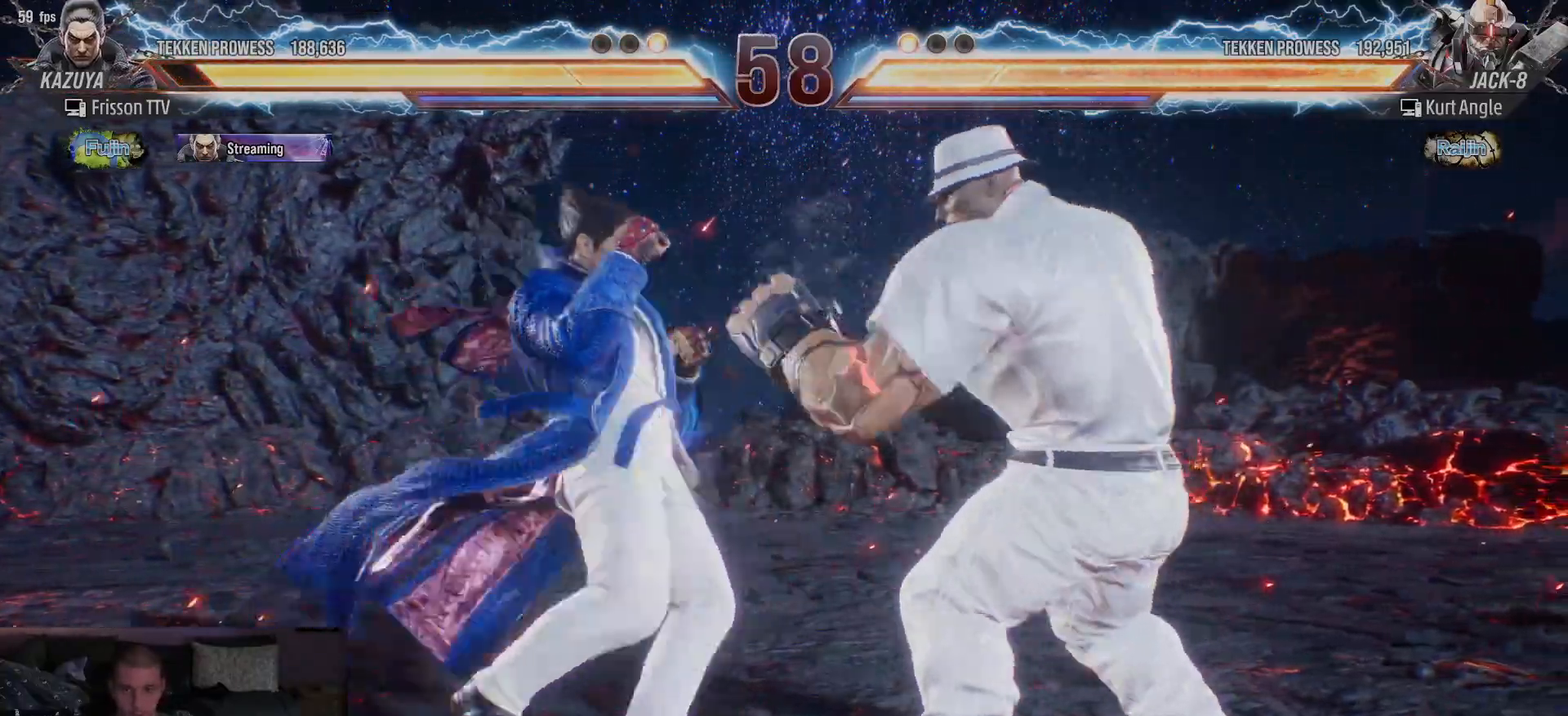
{"buttons": [], "left_stick": "center", "events": [[17, "left_stick", "center"]]}
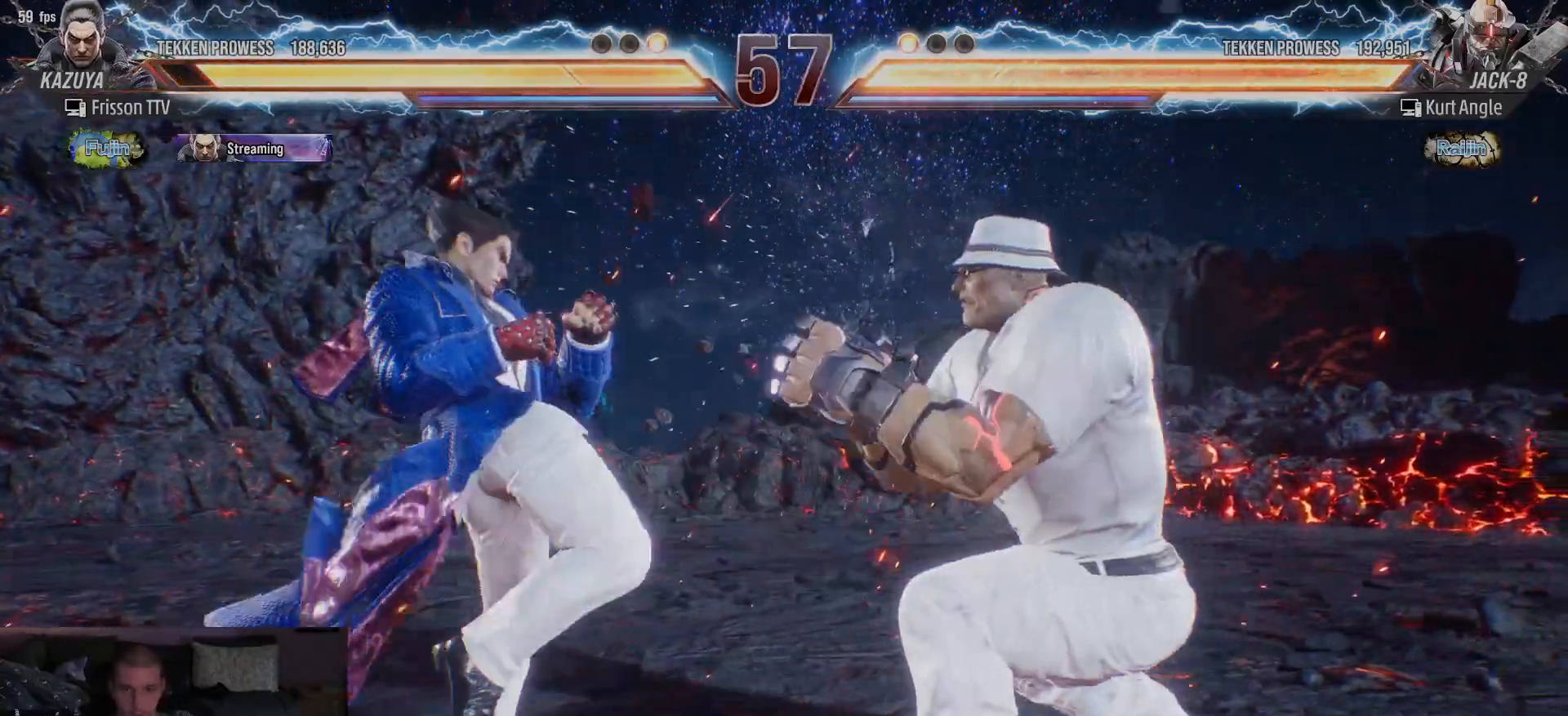
{"buttons": [], "left_stick": "center", "events": [[167, "left_stick", "right"], [233, "left_stick", "center"], [283, "left_stick", "right"], [367, "left_stick", "left"], [433, "left_stick", "center"]]}
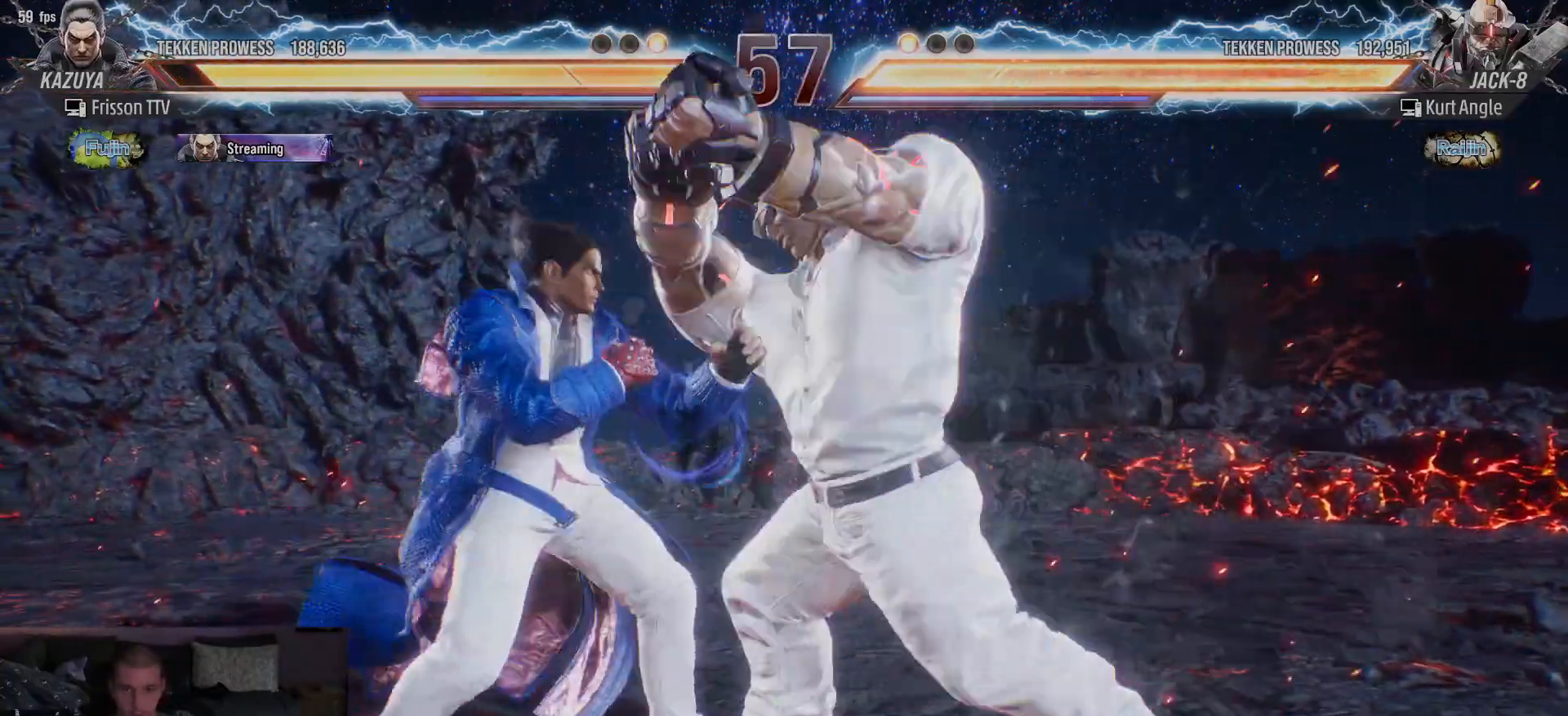
{"buttons": [], "left_stick": "center", "events": [[17, "left_stick", "left"], [233, "left_stick", "center"], [283, "SQUARE", "down"], [317, "SQUARE", "up"], [350, "SQUARE", "down"], [383, "SQUARE", "up"], [450, "SQUARE", "down"], [483, "SQUARE", "up"]]}
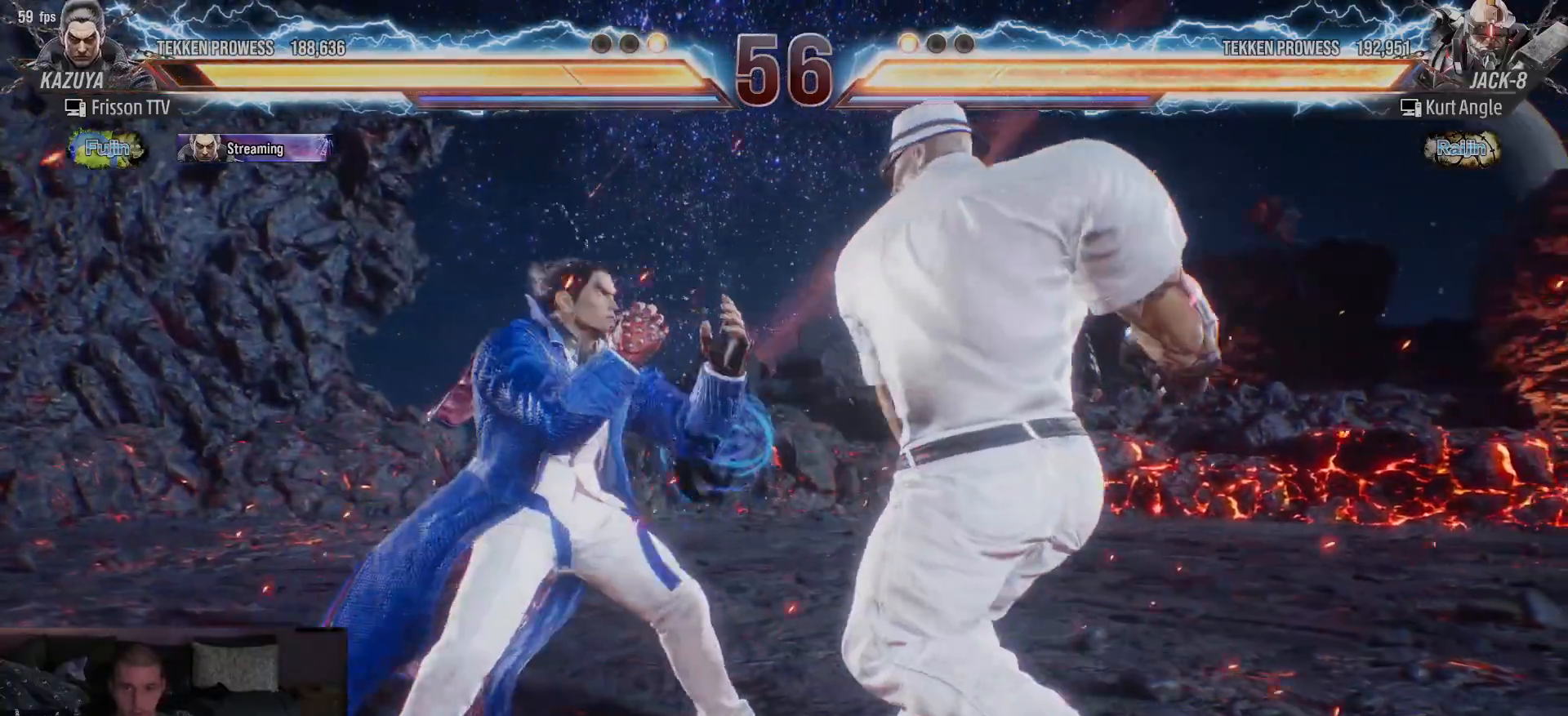
{"buttons": [], "left_stick": "center", "events": [[50, "SQUARE", "down"], [83, "SQUARE", "up"], [133, "SQUARE", "down"], [217, "SQUARE", "up"]]}
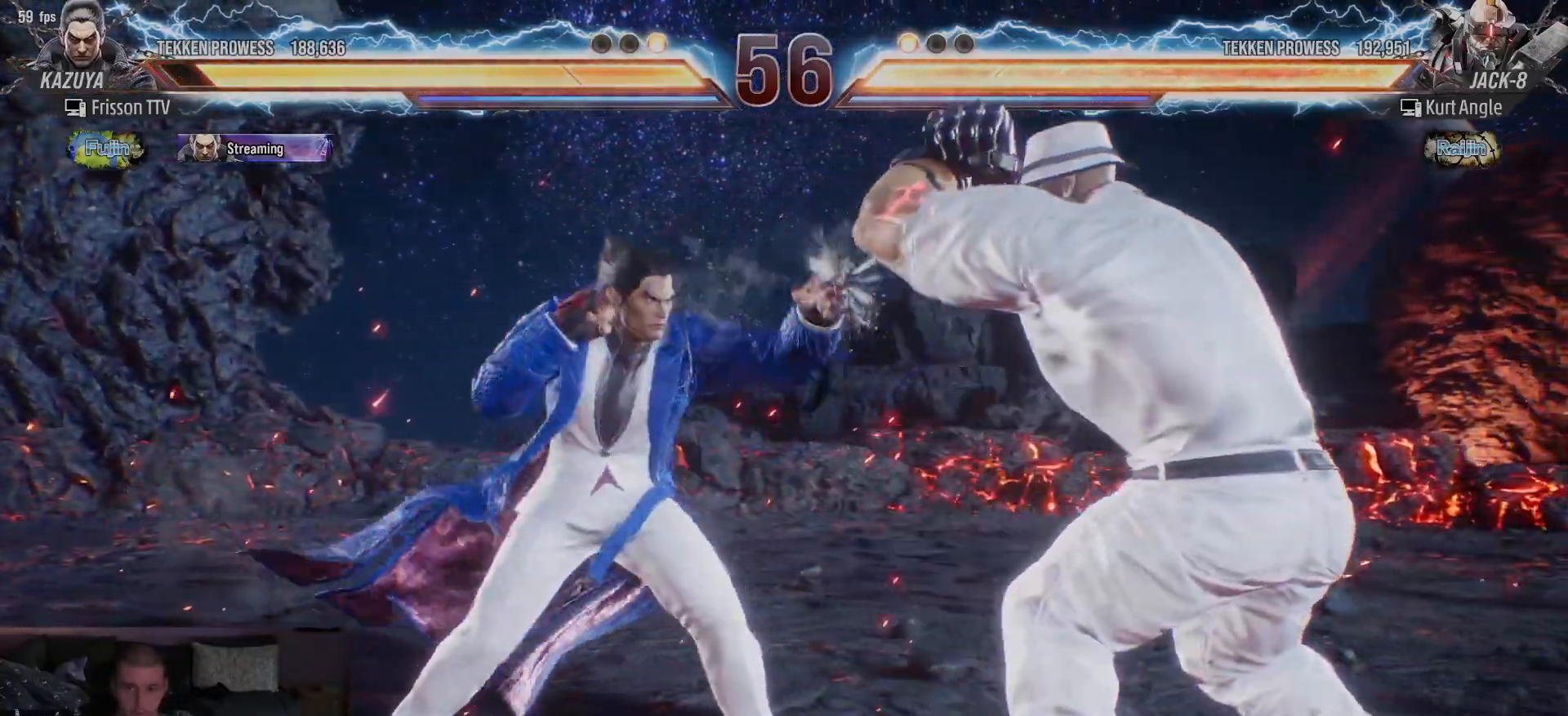
{"buttons": [], "left_stick": "center"}
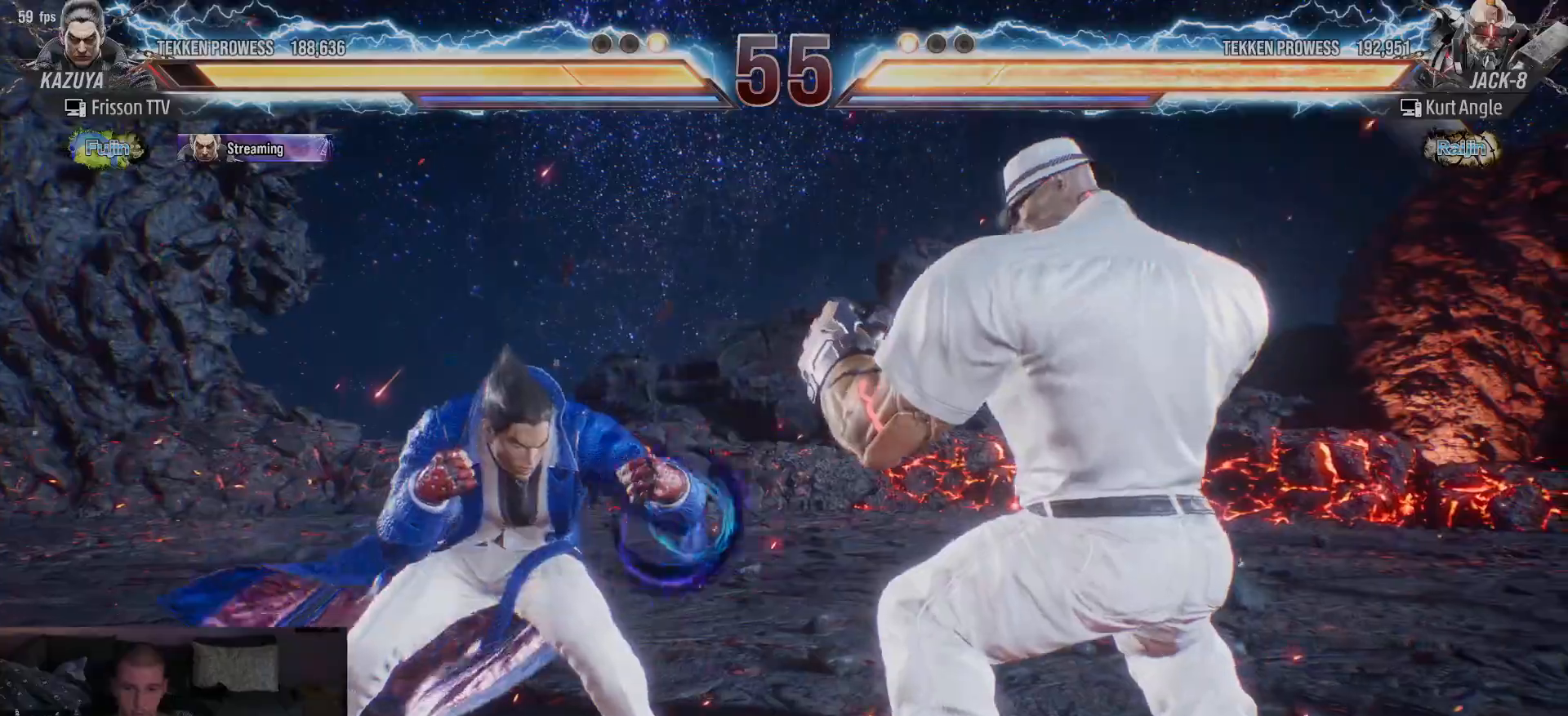
{"buttons": [], "left_stick": "left", "events": [[100, "left_stick", "left"]]}
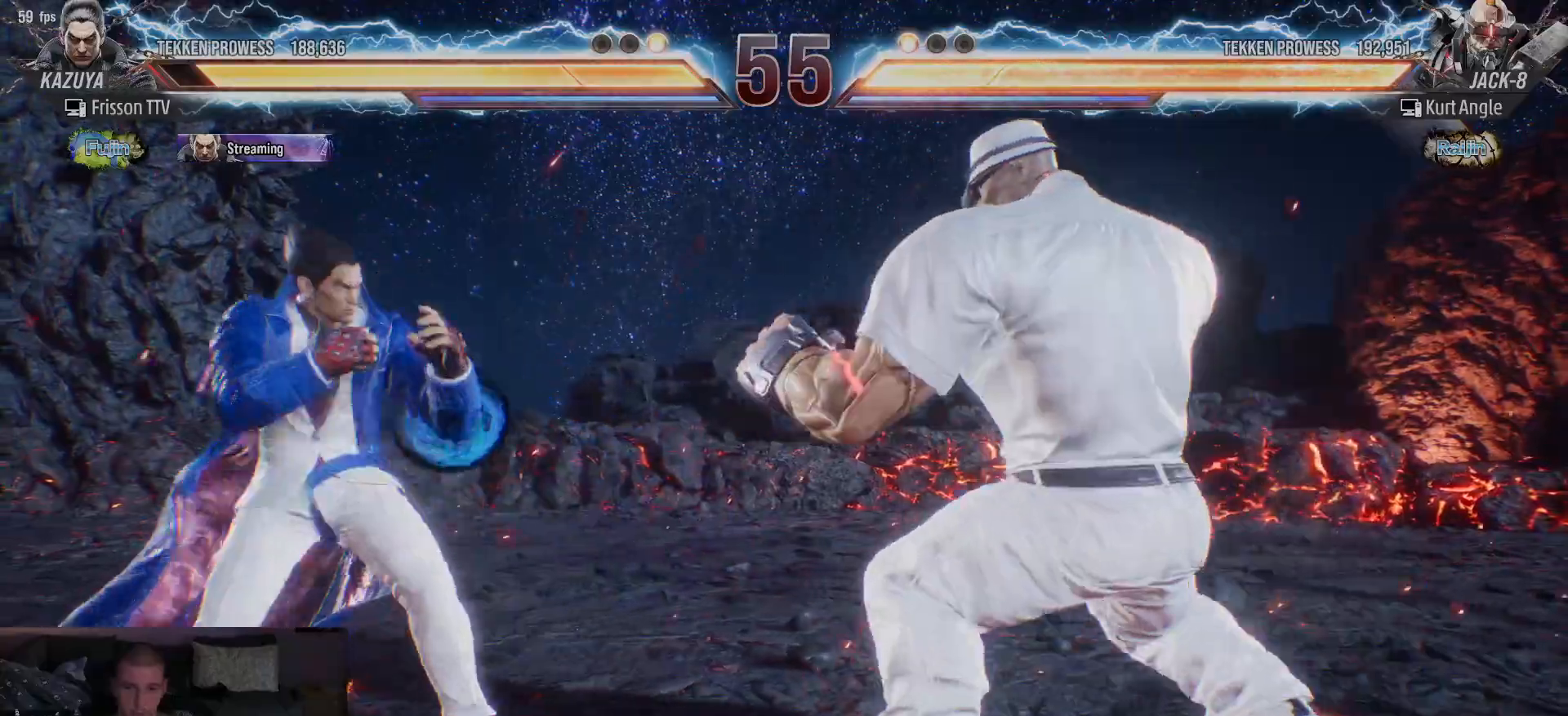
{"buttons": ["TRIANGLE"], "left_stick": "down", "events": [[333, "left_stick", "center"], [433, "left_stick", "down"], [483, "TRIANGLE", "down"]]}
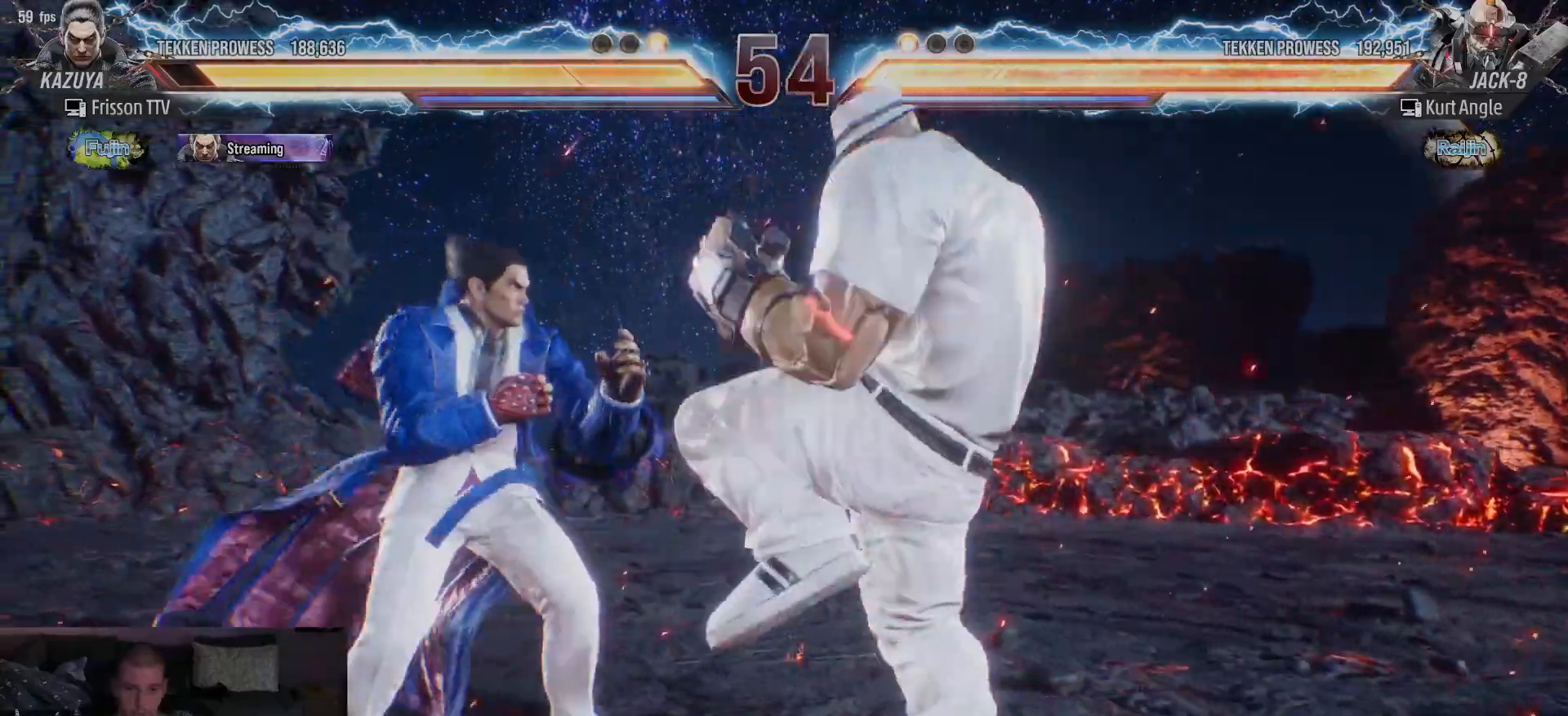
{"buttons": [], "left_stick": "center", "events": [[33, "TRIANGLE", "up"], [50, "left_stick", "center"], [117, "left_stick", "left"], [200, "left_stick", "center"]]}
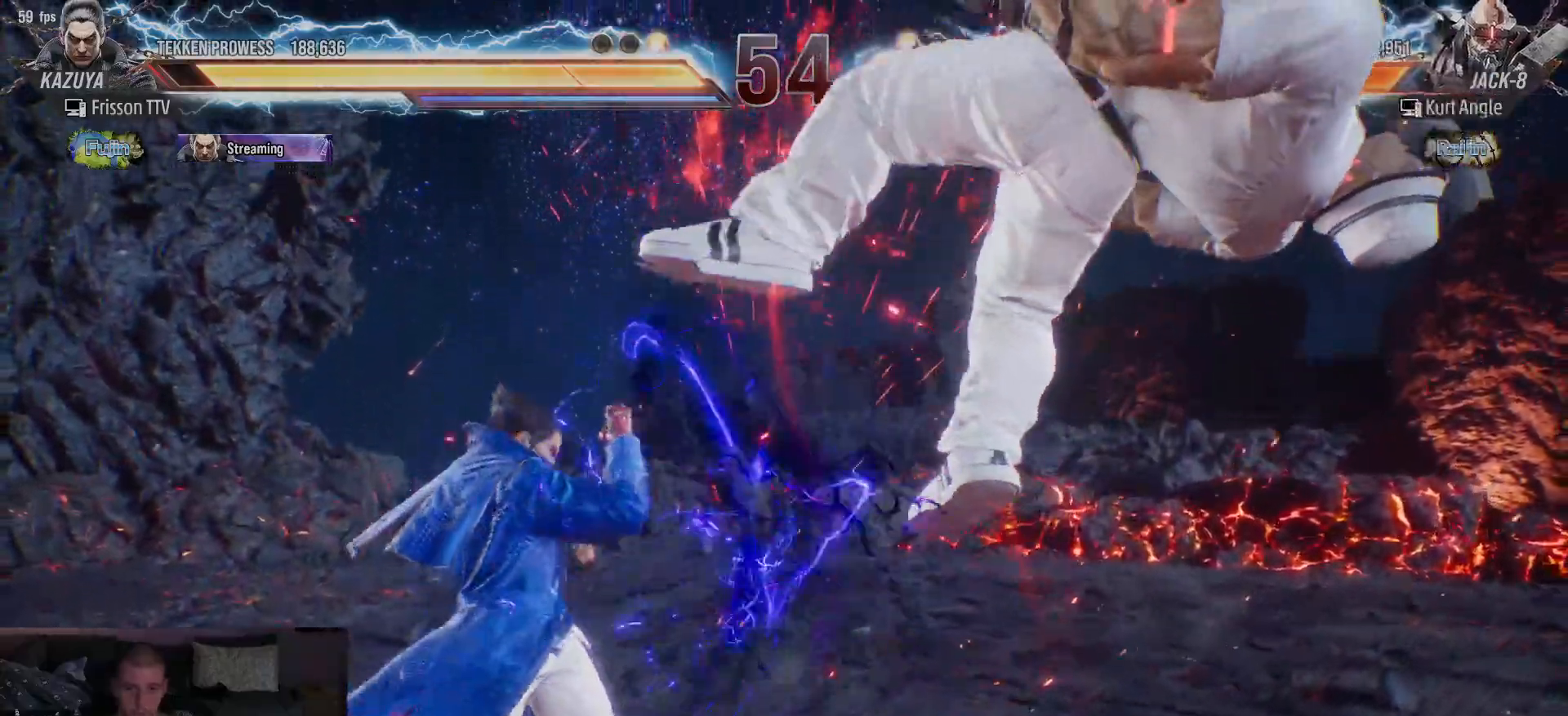
{"buttons": [], "left_stick": "center", "events": [[200, "TRIANGLE", "down"], [200, "left_stick", "down-right"], [317, "TRIANGLE", "up"], [350, "left_stick", "center"]]}
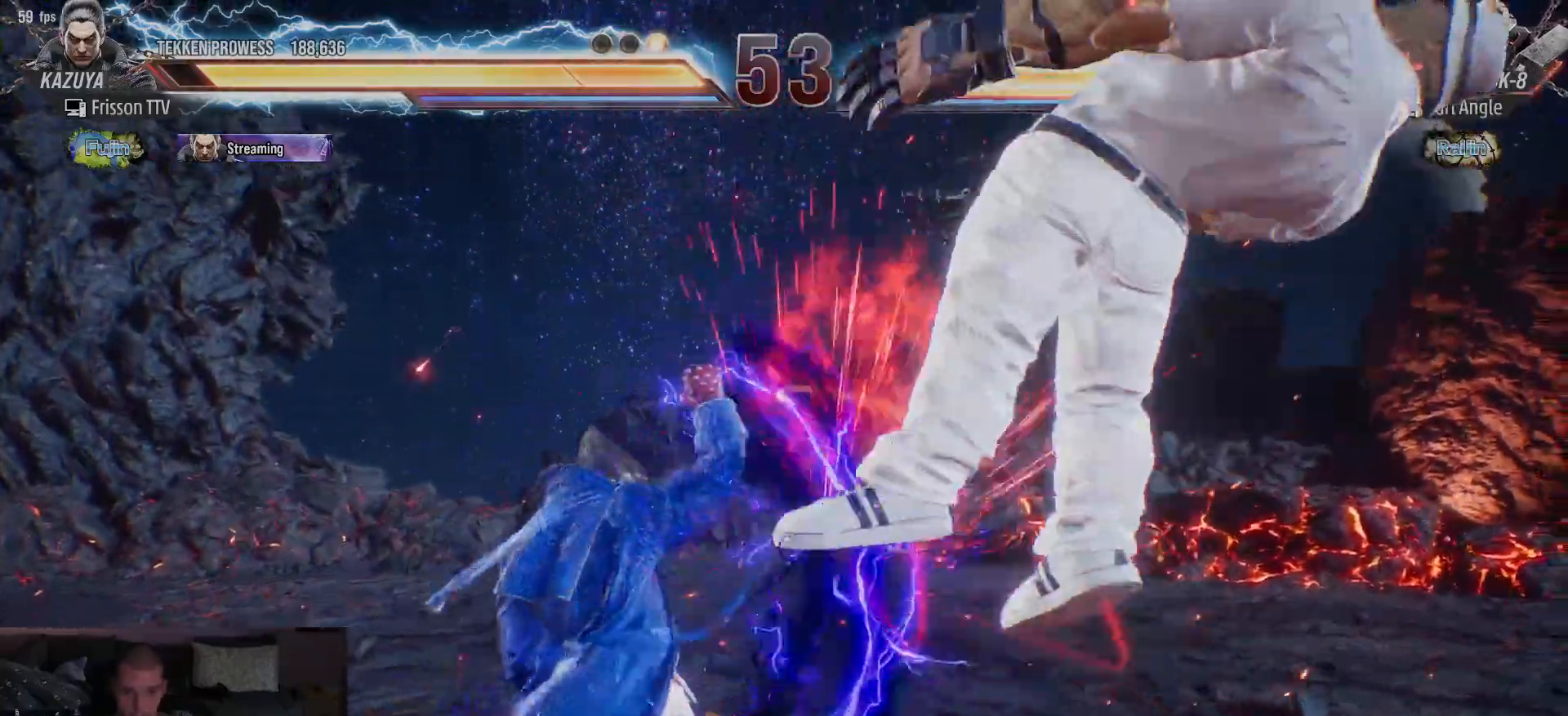
{"buttons": [], "left_stick": "left", "events": [[250, "left_stick", "right"], [317, "left_stick", "center"], [383, "TRIANGLE", "down"], [383, "left_stick", "left"], [417, "TRIANGLE", "up"], [467, "TRIANGLE", "down"], [500, "TRIANGLE", "up"]]}
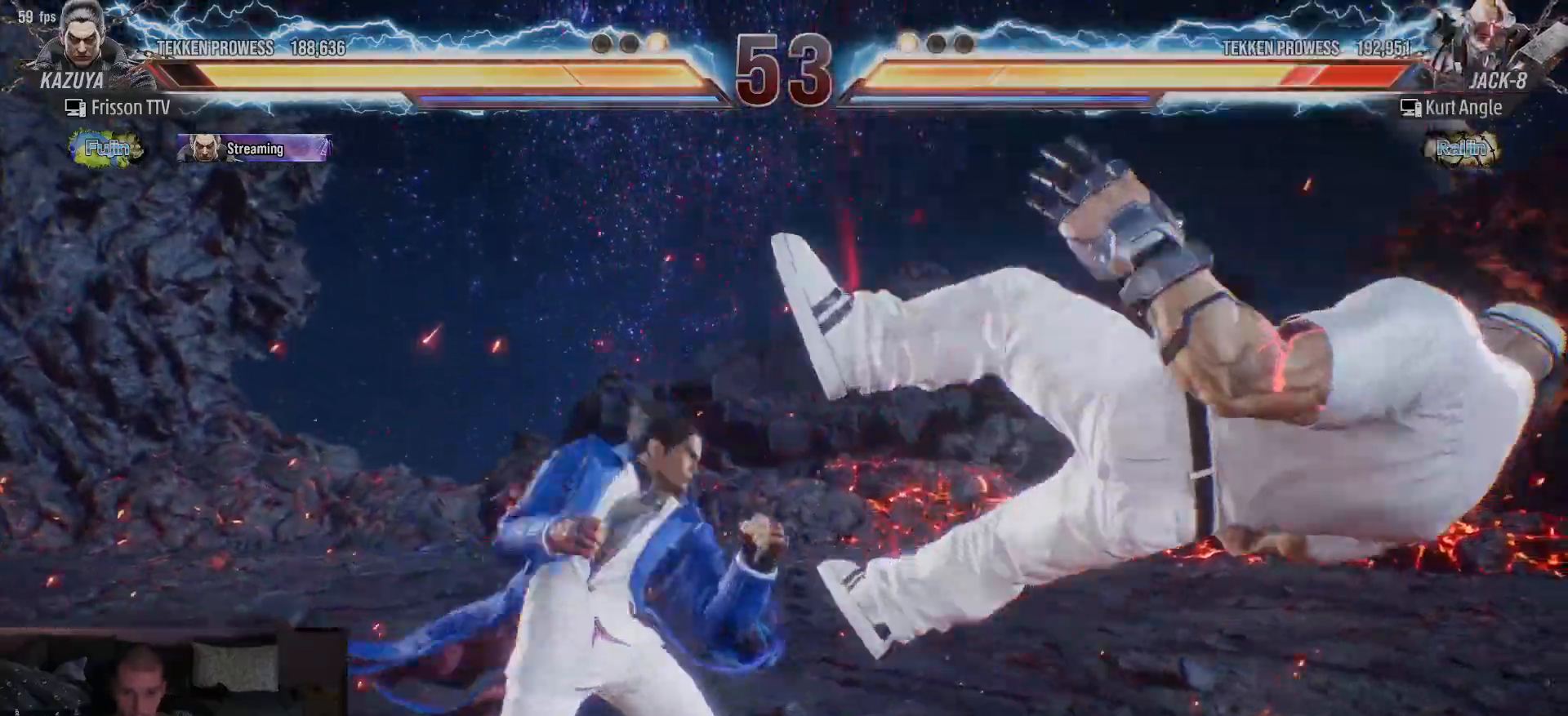
{"buttons": [], "left_stick": "center", "events": [[50, "TRIANGLE", "down"], [100, "TRIANGLE", "up"], [150, "TRIANGLE", "down"], [200, "TRIANGLE", "up"], [267, "TRIANGLE", "down"], [300, "TRIANGLE", "up"], [400, "left_stick", "center"]]}
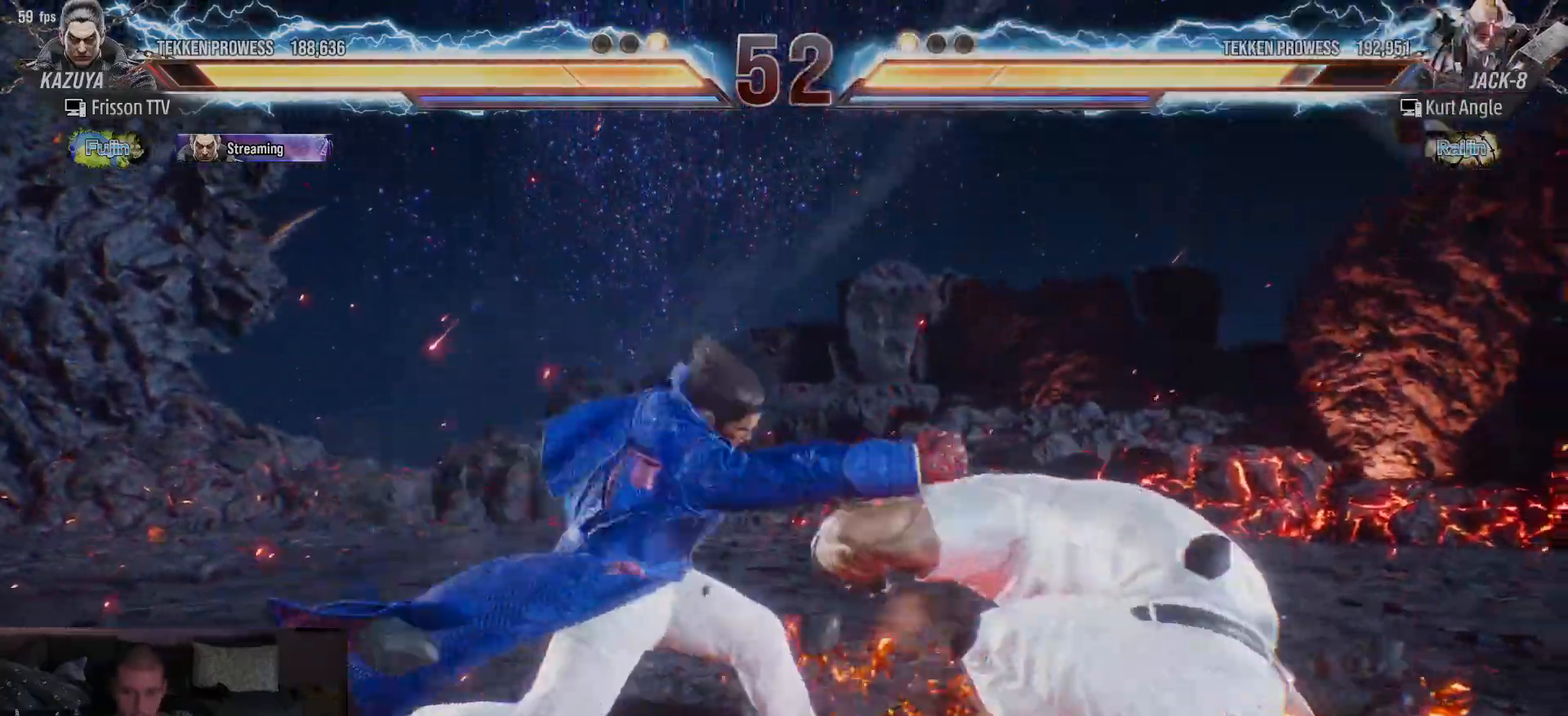
{"buttons": [], "left_stick": "center", "events": [[167, "left_stick", "left"], [333, "left_stick", "center"], [433, "left_stick", "right"], [483, "left_stick", "center"]]}
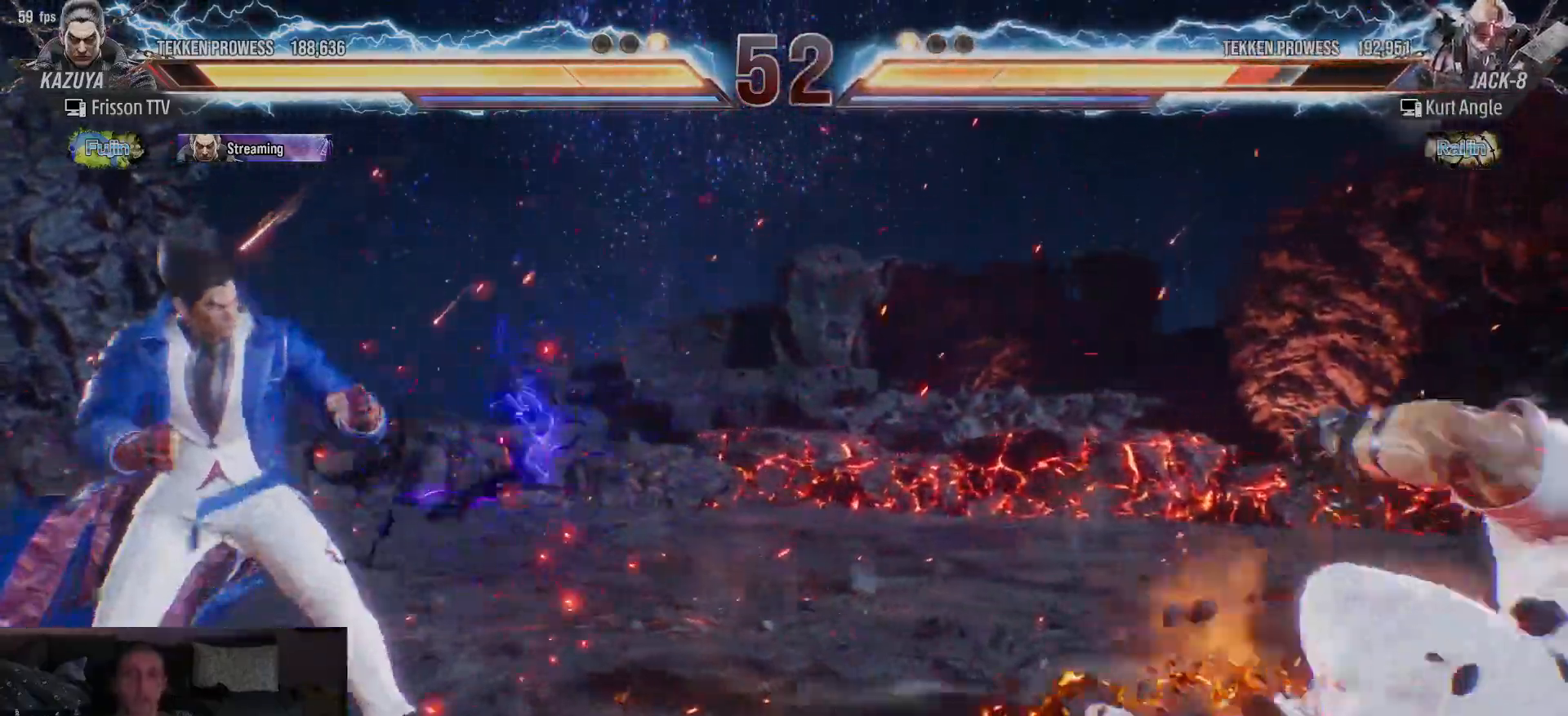
{"buttons": [], "left_stick": "left", "events": [[50, "left_stick", "right"], [333, "left_stick", "left"], [417, "left_stick", "center"], [483, "left_stick", "left"]]}
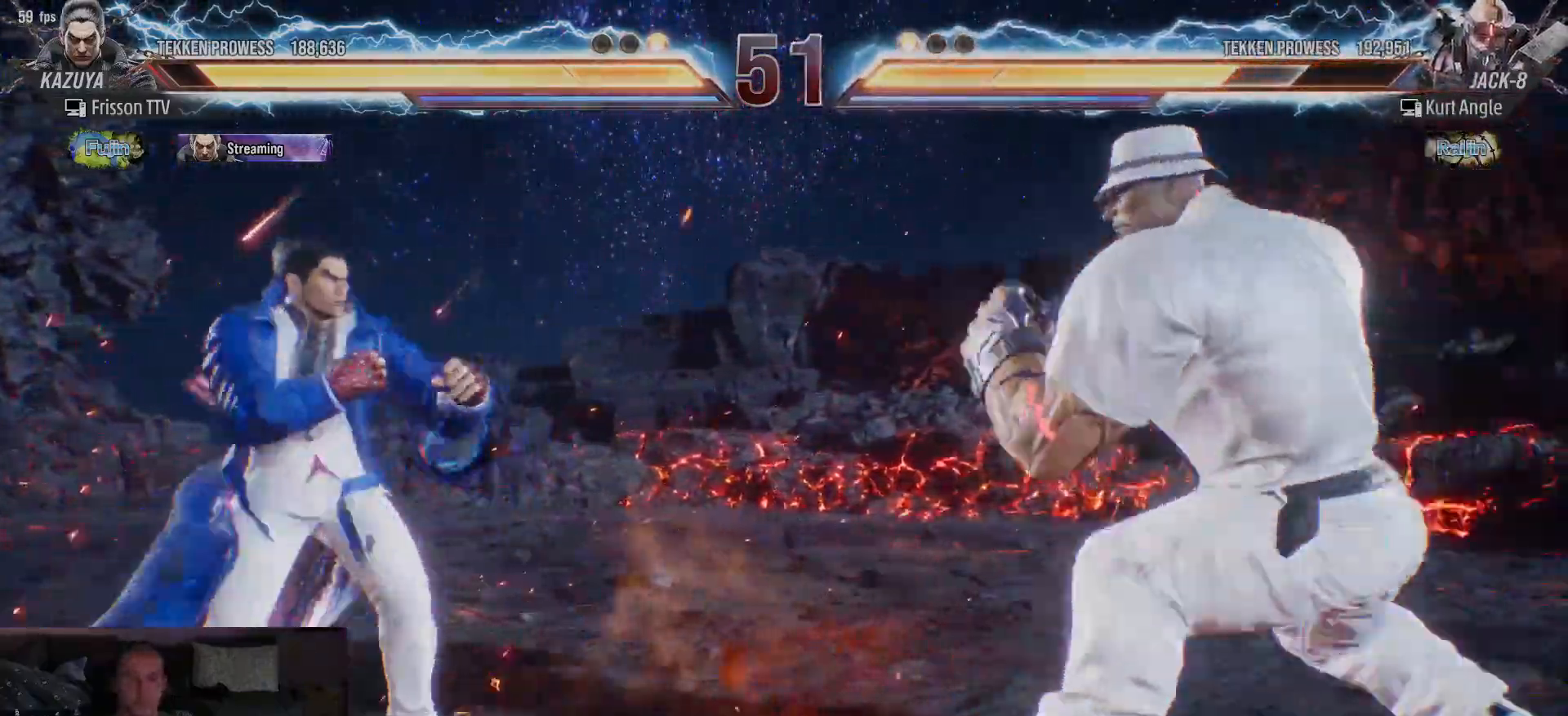
{"buttons": [], "left_stick": "center", "events": [[383, "left_stick", "center"]]}
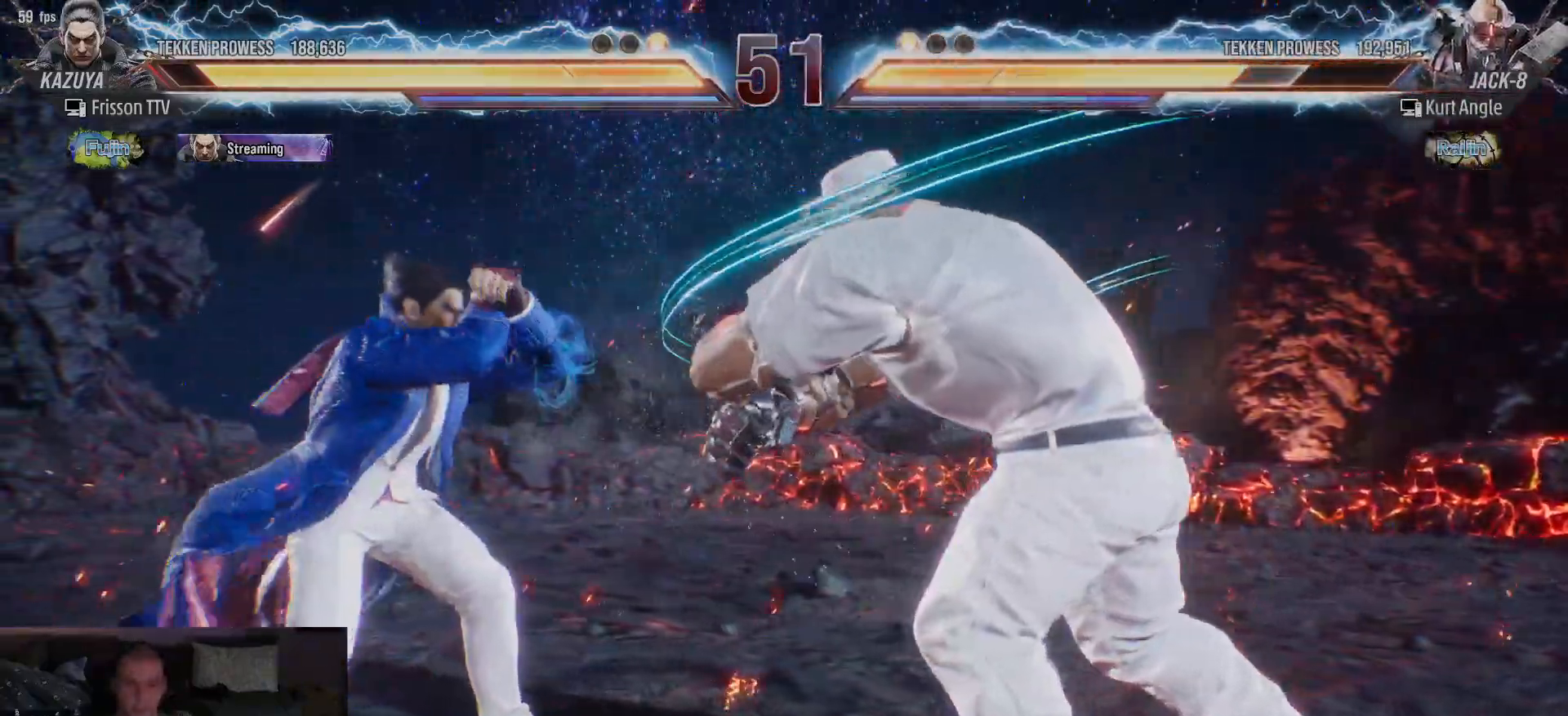
{"buttons": [], "left_stick": "center"}
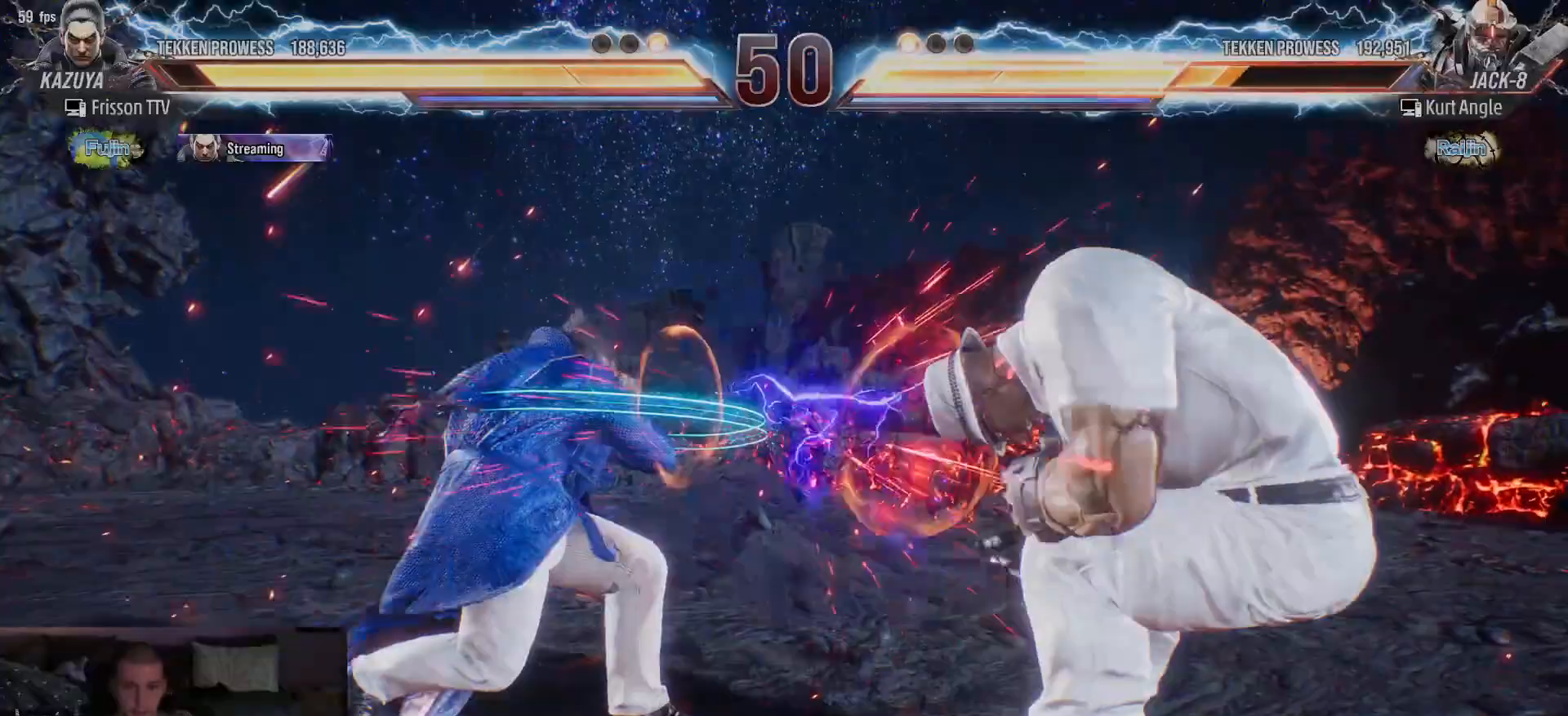
{"buttons": ["SQUARE"], "left_stick": "center", "events": [[250, "SQUARE", "down"], [300, "SQUARE", "up"], [350, "SQUARE", "down"], [400, "SQUARE", "up"], [433, "SQUARE", "down"]]}